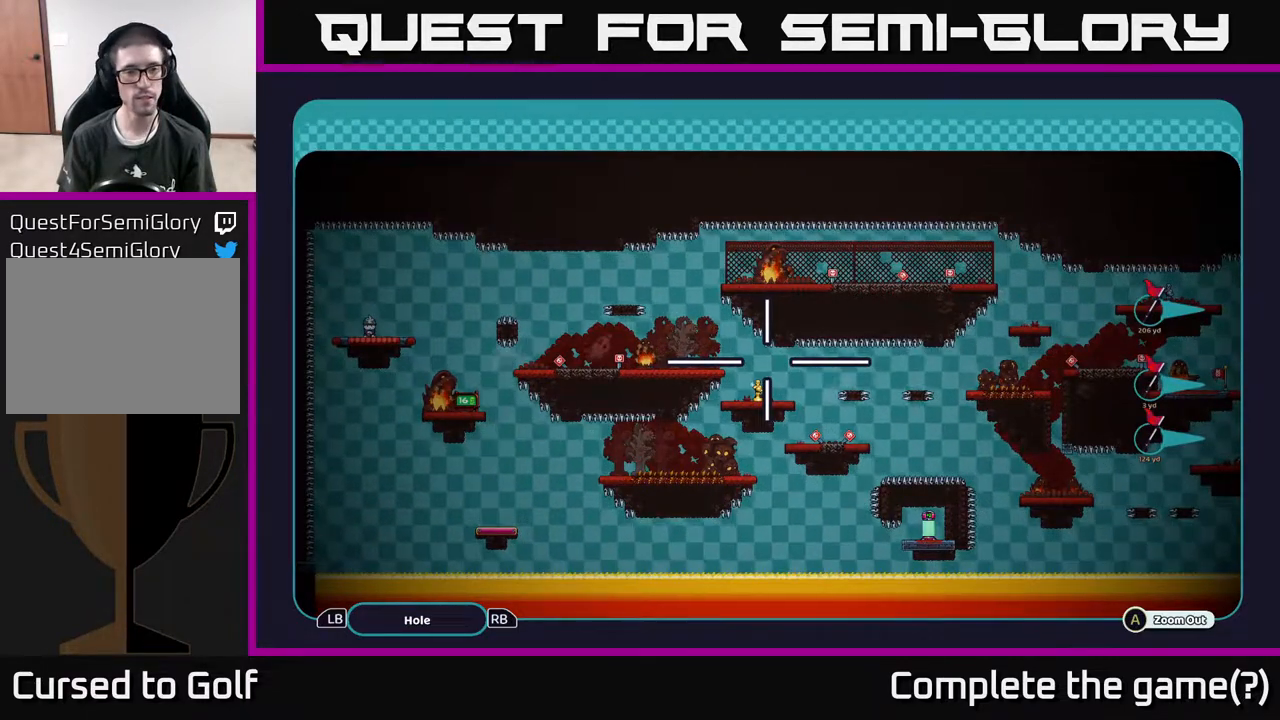
Gameplay with a controller (Xbox layout); each line is a JSON object with the inputs held at the frame after it. "events" lists button and stick changes between this image and that frame as [ms after this image, input, new state], when the widget could be followed in between.
{"buttons": ["A"], "left_stick": "center", "right_stick": "center", "events": []}
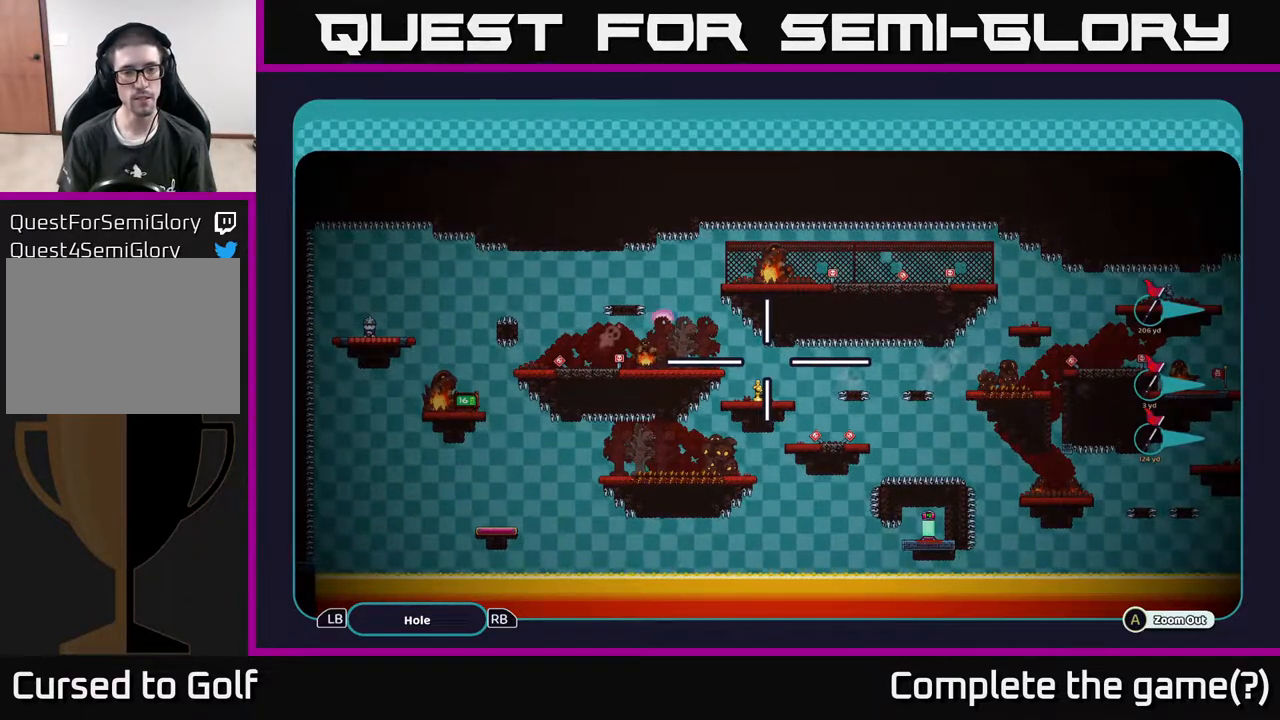
{"buttons": ["A"], "left_stick": "center", "right_stick": "center", "events": []}
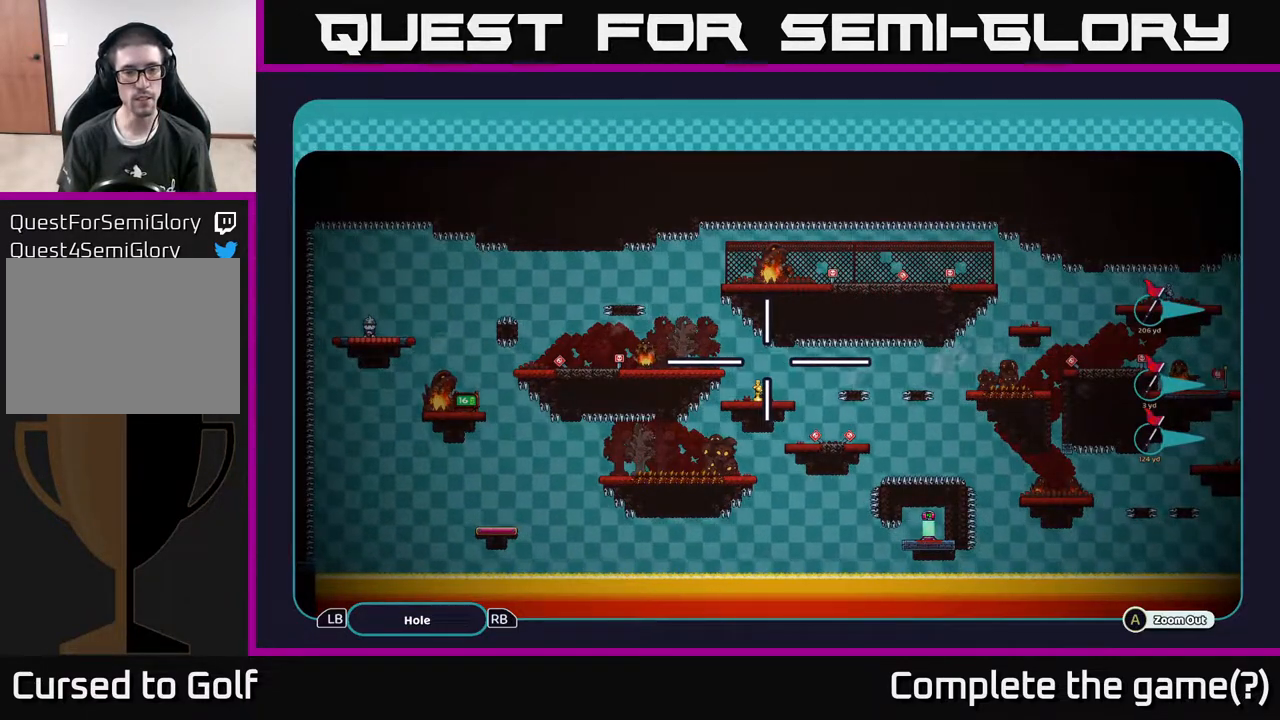
{"buttons": ["A"], "left_stick": "center", "right_stick": "center", "events": []}
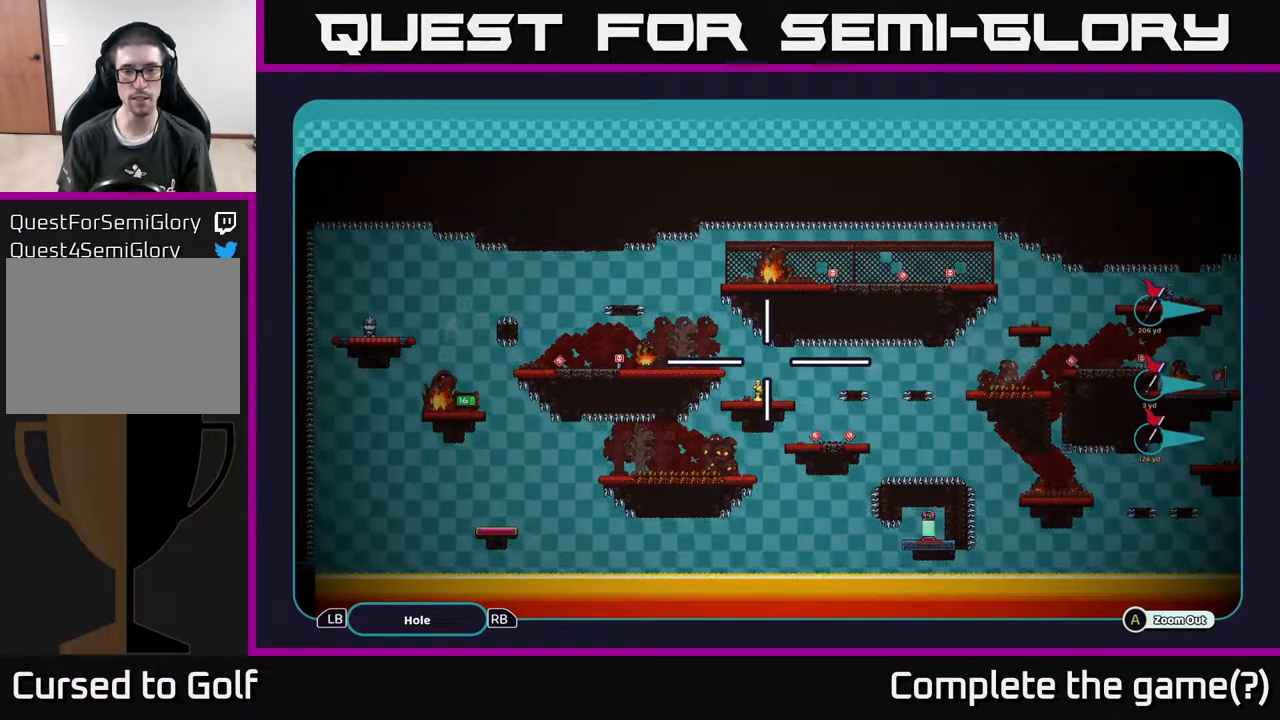
{"buttons": ["A"], "left_stick": "center", "right_stick": "center", "events": []}
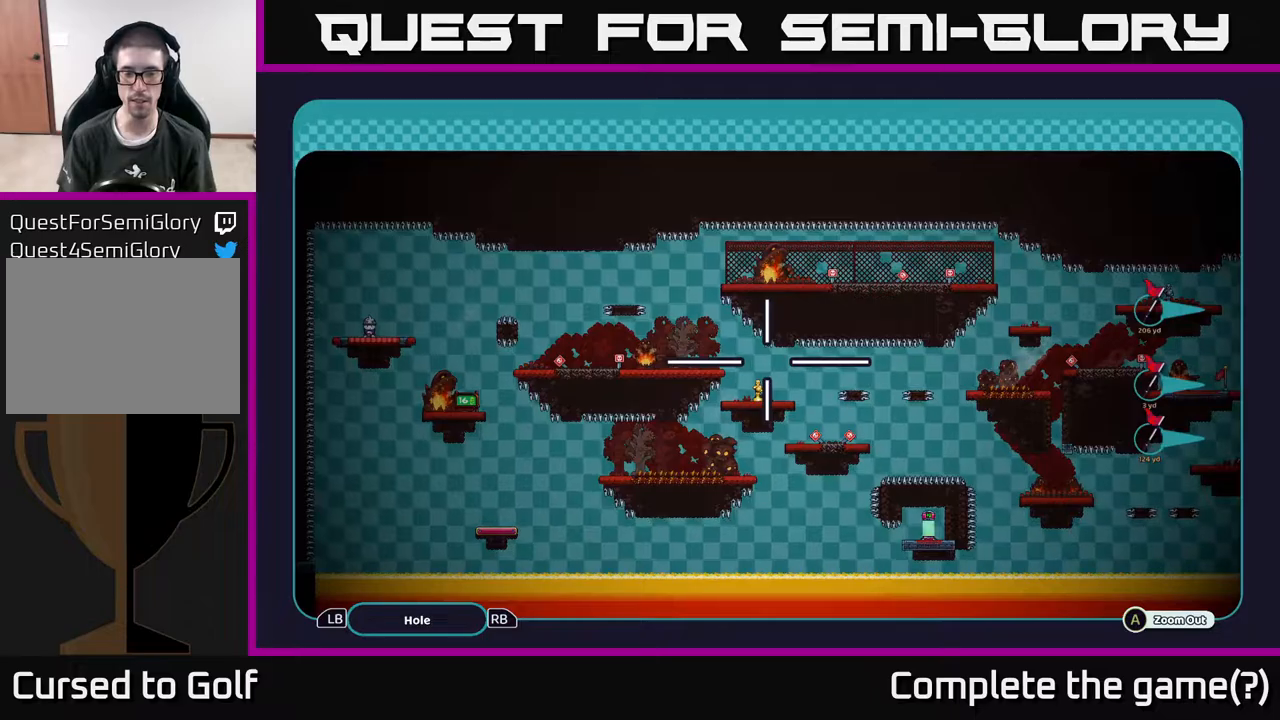
{"buttons": ["A"], "left_stick": "left", "right_stick": "center", "events": [[150, "left_stick", "down-left"], [433, "left_stick", "left"]]}
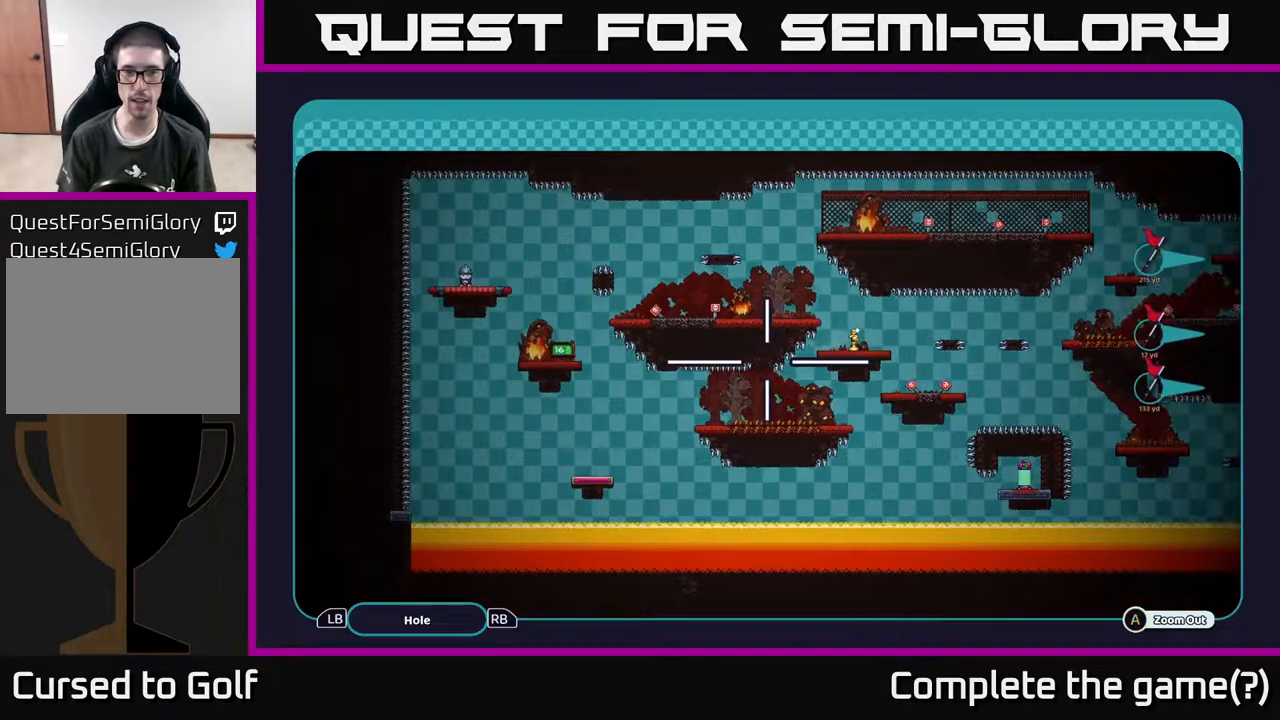
{"buttons": ["A"], "left_stick": "down-left", "right_stick": "center", "events": [[400, "left_stick", "down-left"]]}
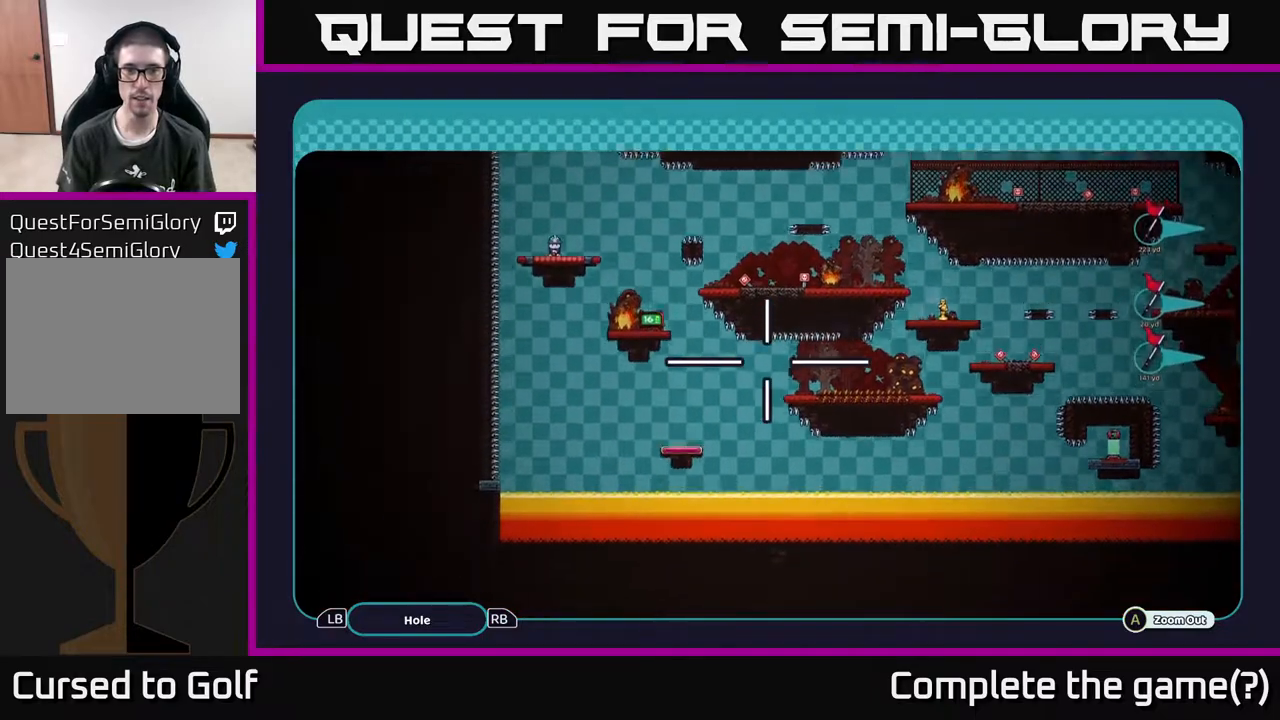
{"buttons": ["A"], "left_stick": "center", "right_stick": "center", "events": [[167, "left_stick", "left"], [300, "left_stick", "center"]]}
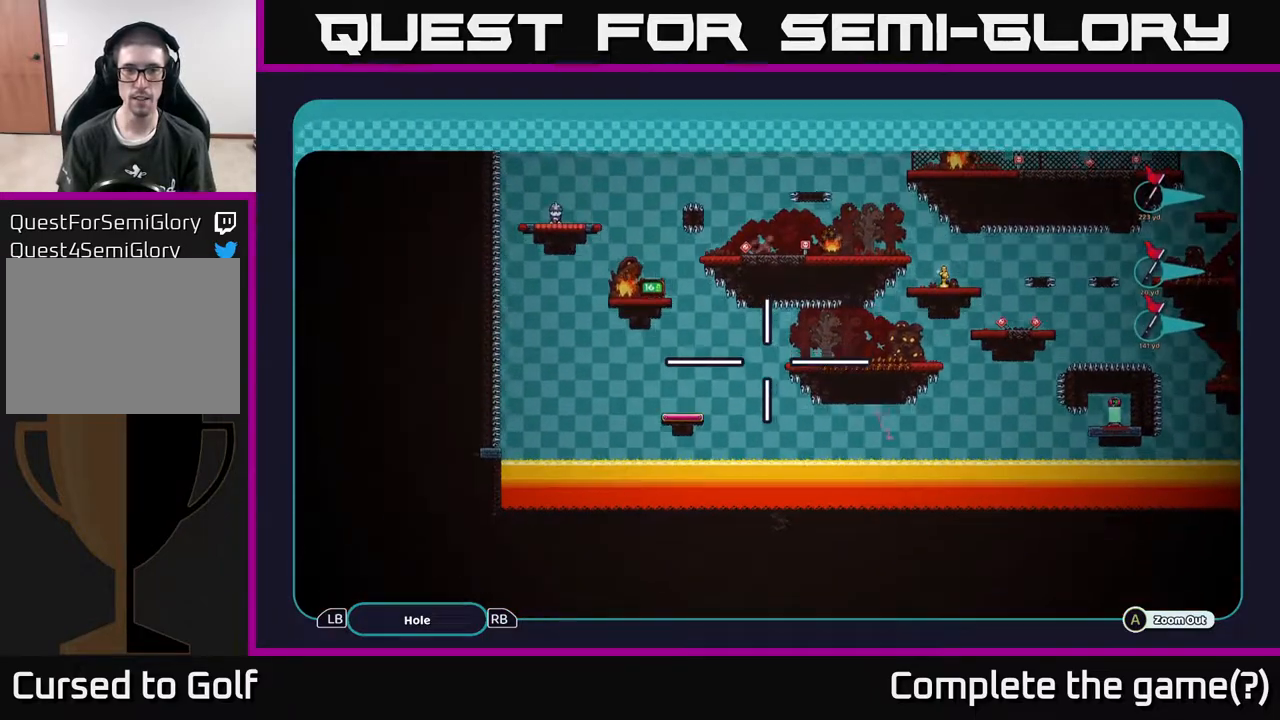
{"buttons": ["A"], "left_stick": "center", "right_stick": "center", "events": [[33, "left_stick", "down-left"], [233, "left_stick", "left"], [383, "left_stick", "center"]]}
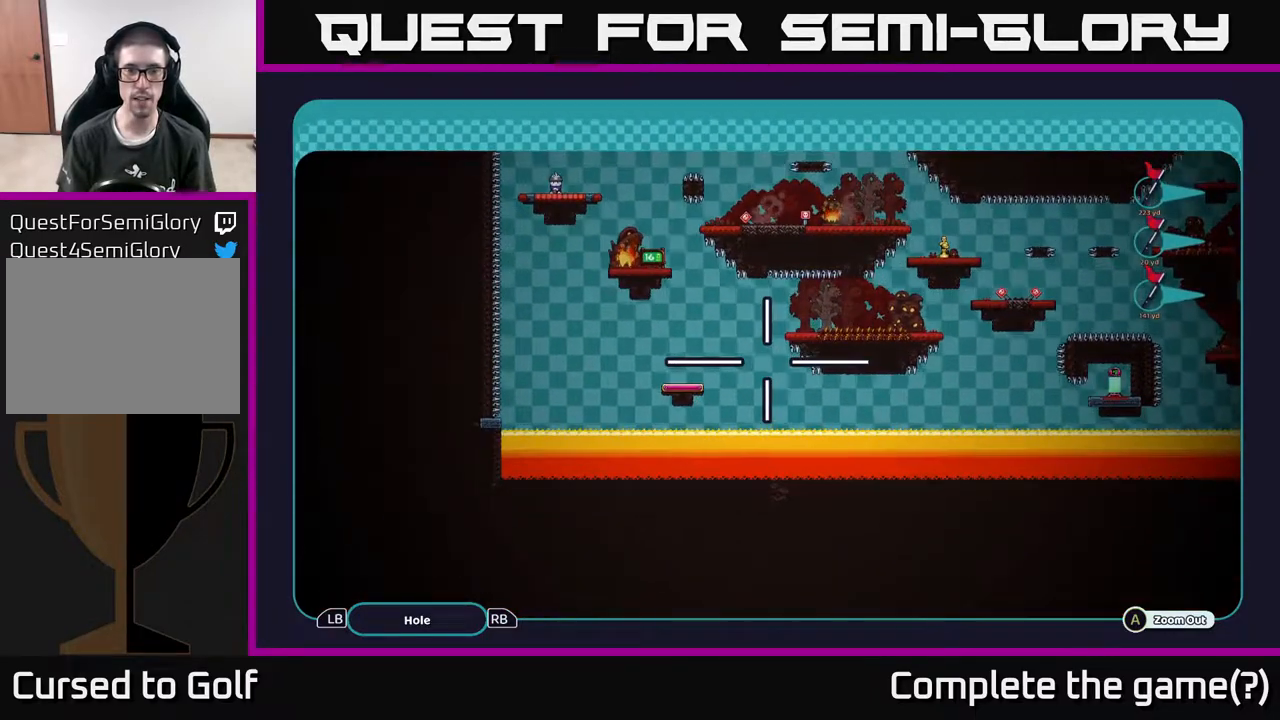
{"buttons": ["A"], "left_stick": "up", "right_stick": "center", "events": [[217, "left_stick", "down"], [300, "left_stick", "center"], [500, "left_stick", "up"]]}
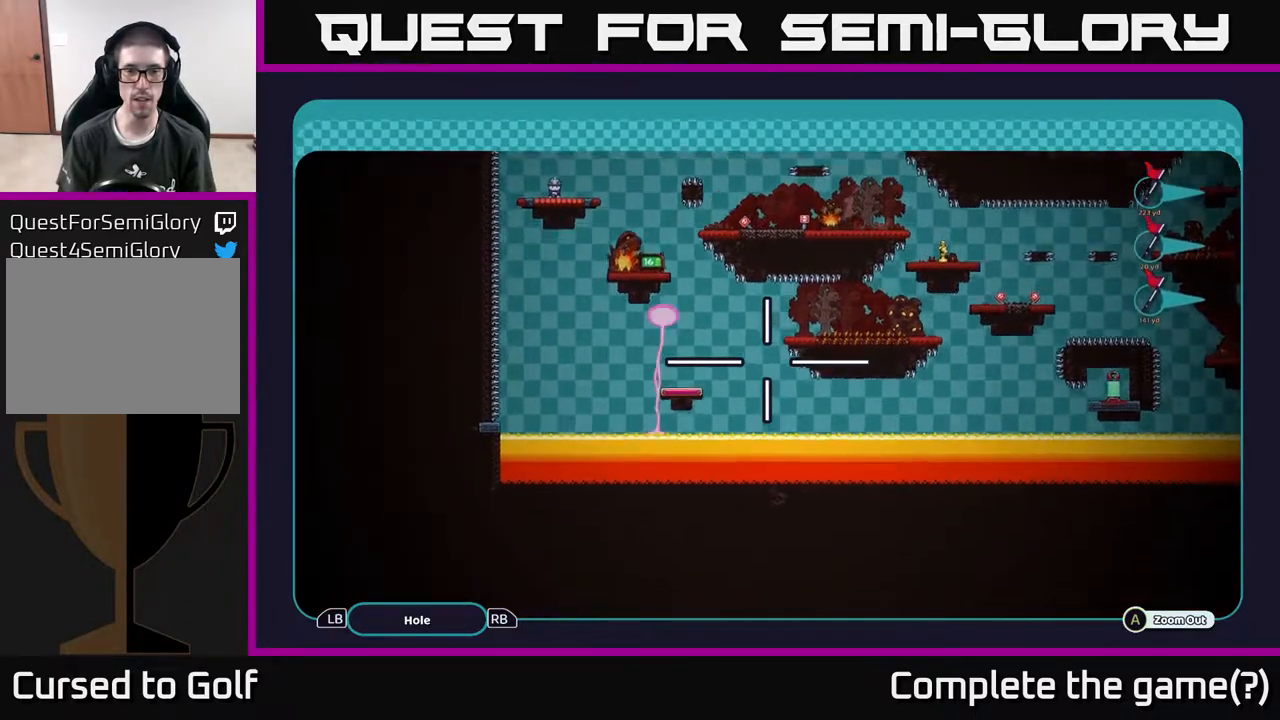
{"buttons": ["A"], "left_stick": "center", "right_stick": "center", "events": [[117, "left_stick", "up-right"], [483, "left_stick", "center"]]}
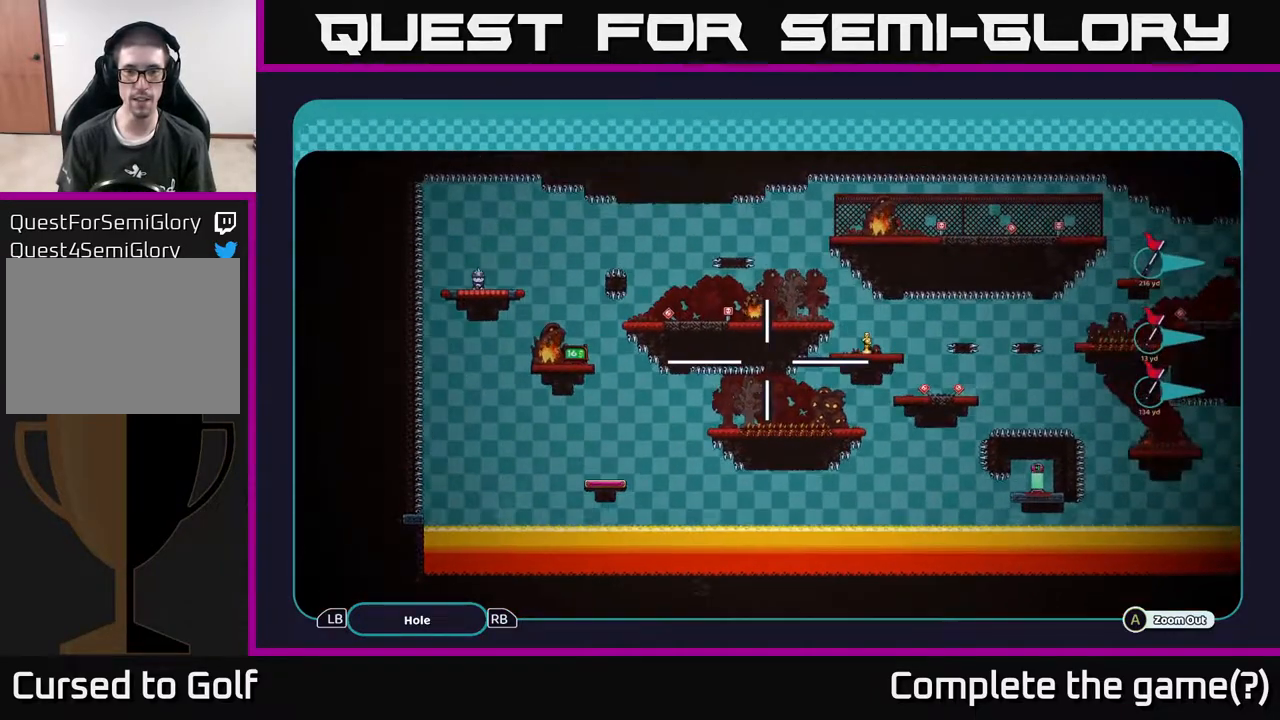
{"buttons": ["A"], "left_stick": "down-left", "right_stick": "center", "events": [[150, "left_stick", "down-left"]]}
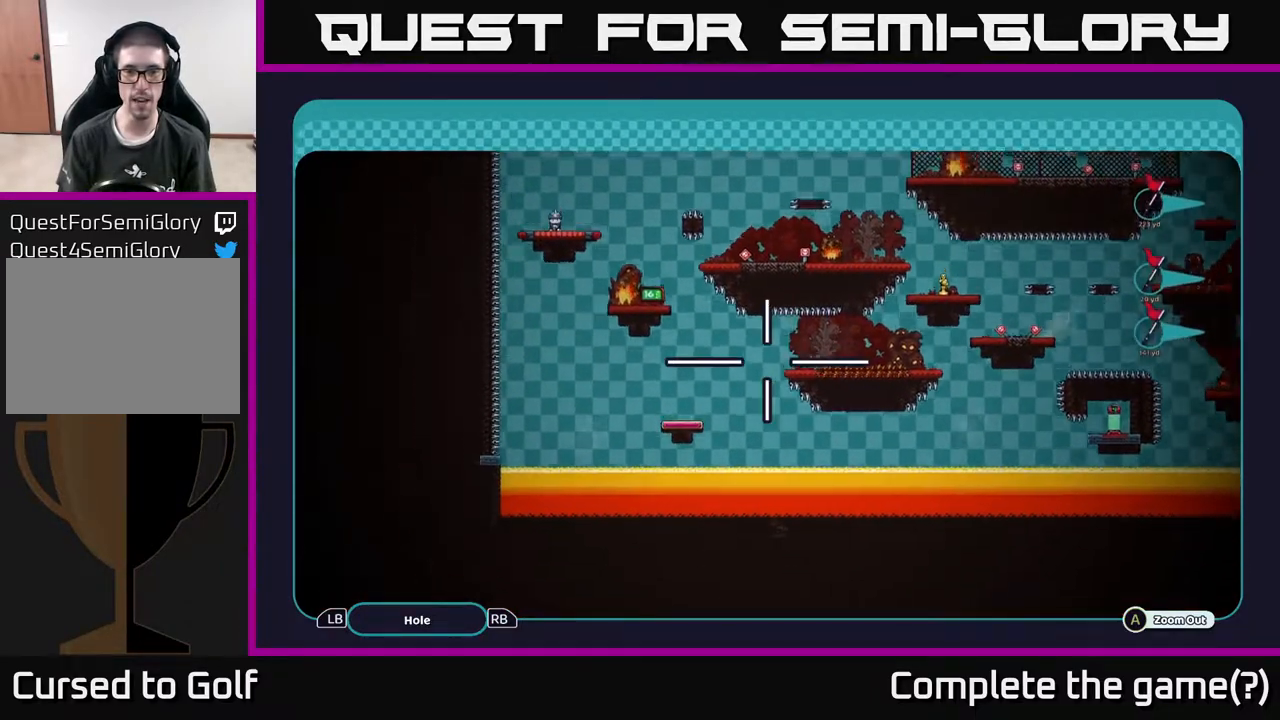
{"buttons": ["A"], "left_stick": "up-right", "right_stick": "center", "events": [[217, "left_stick", "center"], [400, "left_stick", "up-right"]]}
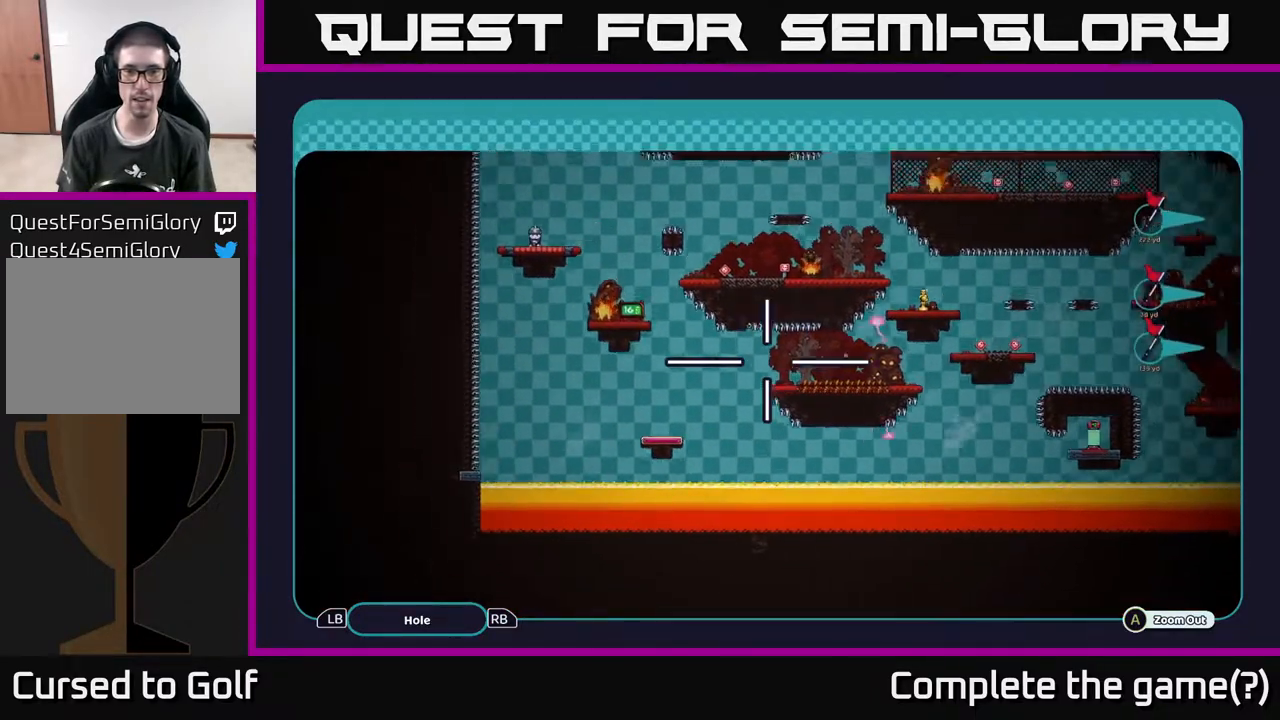
{"buttons": ["A"], "left_stick": "down-right", "right_stick": "center", "events": [[450, "left_stick", "down-right"]]}
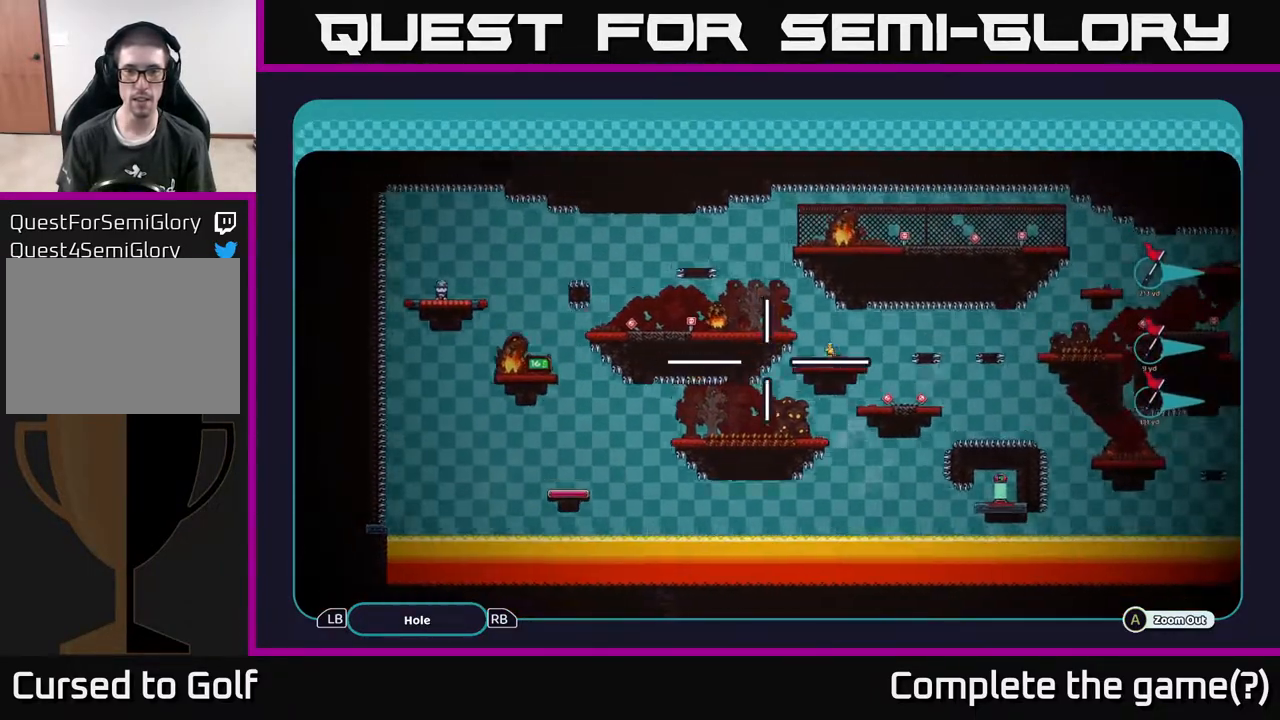
{"buttons": ["A"], "left_stick": "right", "right_stick": "center", "events": [[250, "left_stick", "center"], [367, "left_stick", "down"], [500, "left_stick", "right"]]}
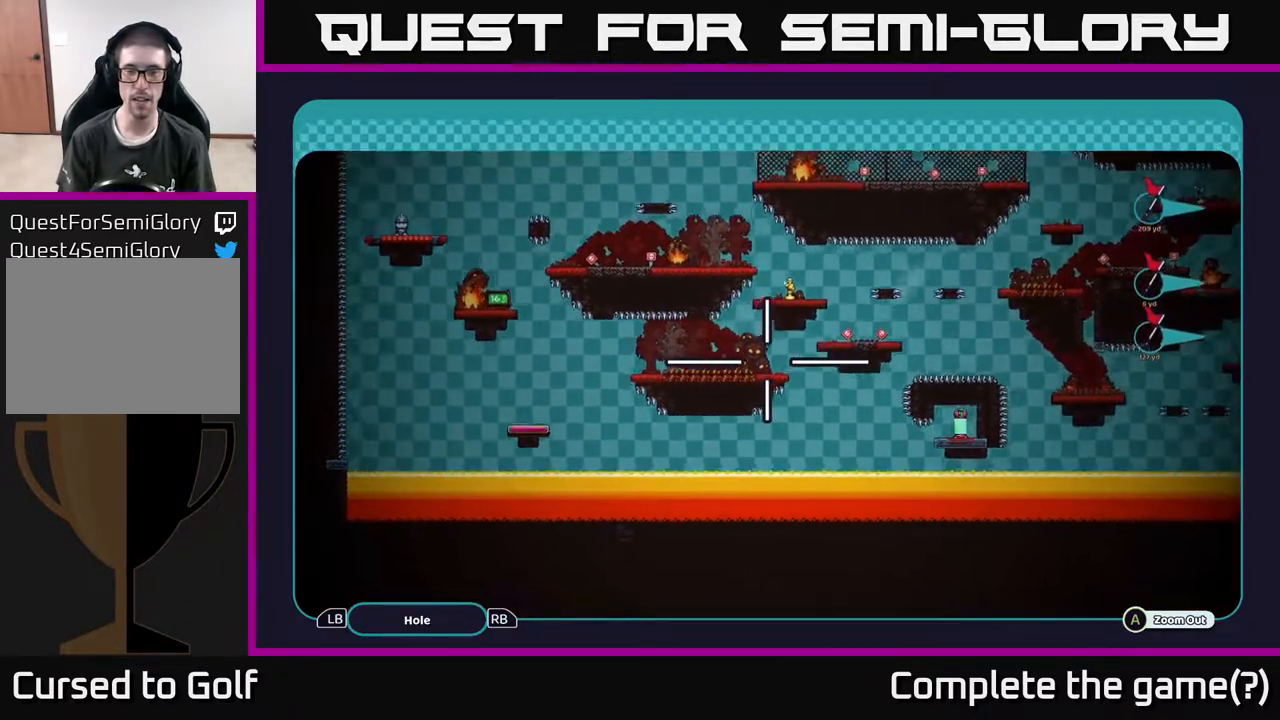
{"buttons": ["A"], "left_stick": "down-right", "right_stick": "center", "events": [[83, "left_stick", "up"], [150, "left_stick", "left"], [233, "left_stick", "down"], [300, "left_stick", "center"], [483, "left_stick", "down-right"]]}
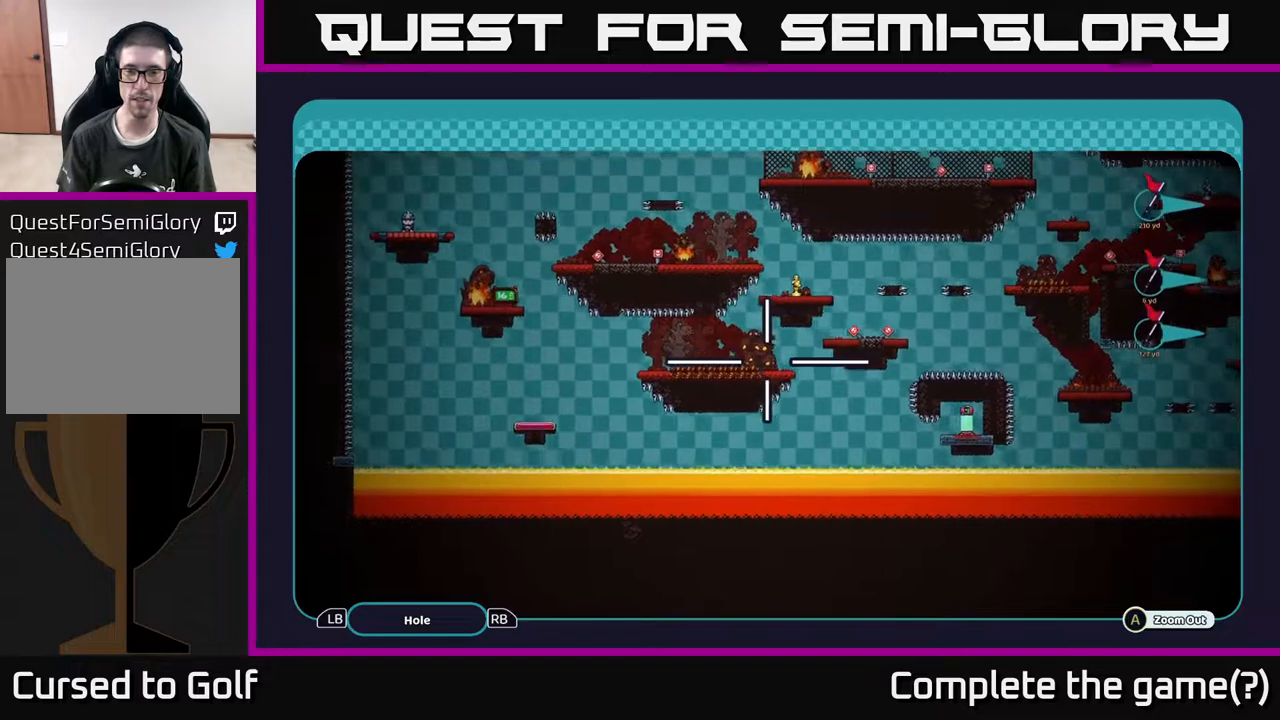
{"buttons": ["A"], "left_stick": "center", "right_stick": "center", "events": [[117, "left_stick", "center"]]}
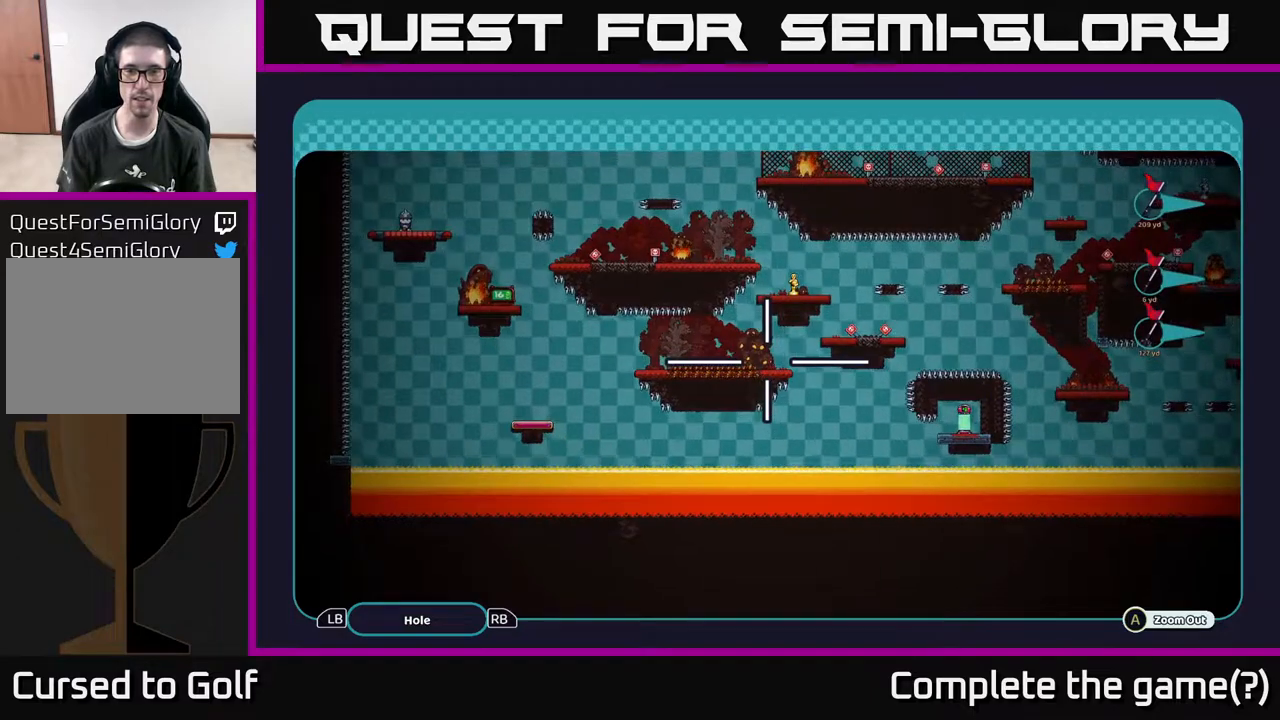
{"buttons": ["A"], "left_stick": "center", "right_stick": "center", "events": []}
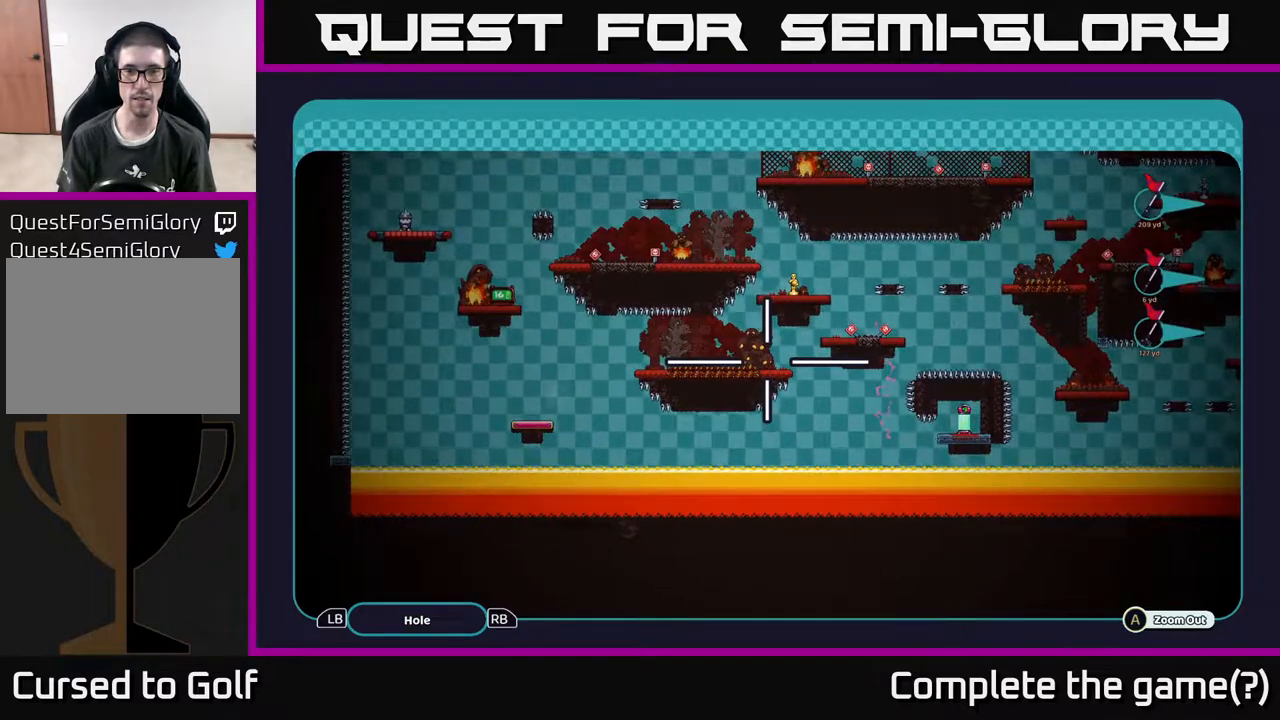
{"buttons": ["A"], "left_stick": "center", "right_stick": "center", "events": []}
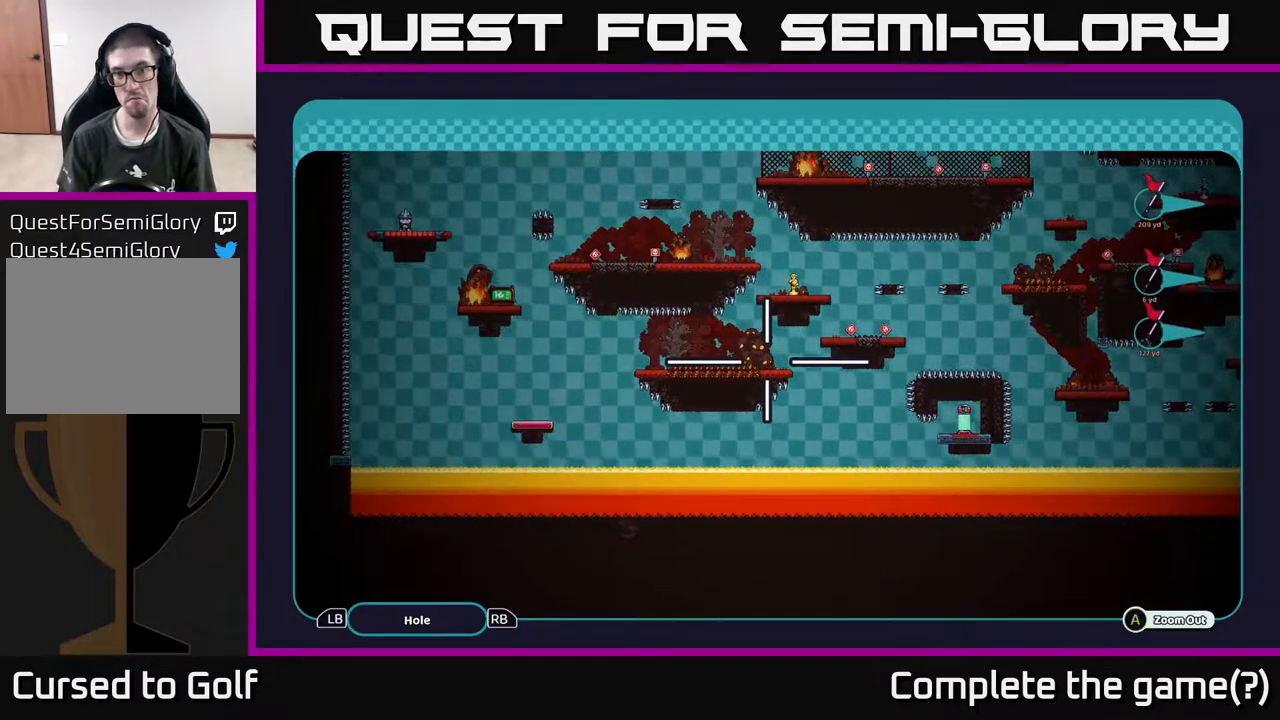
{"buttons": ["A"], "left_stick": "center", "right_stick": "center", "events": []}
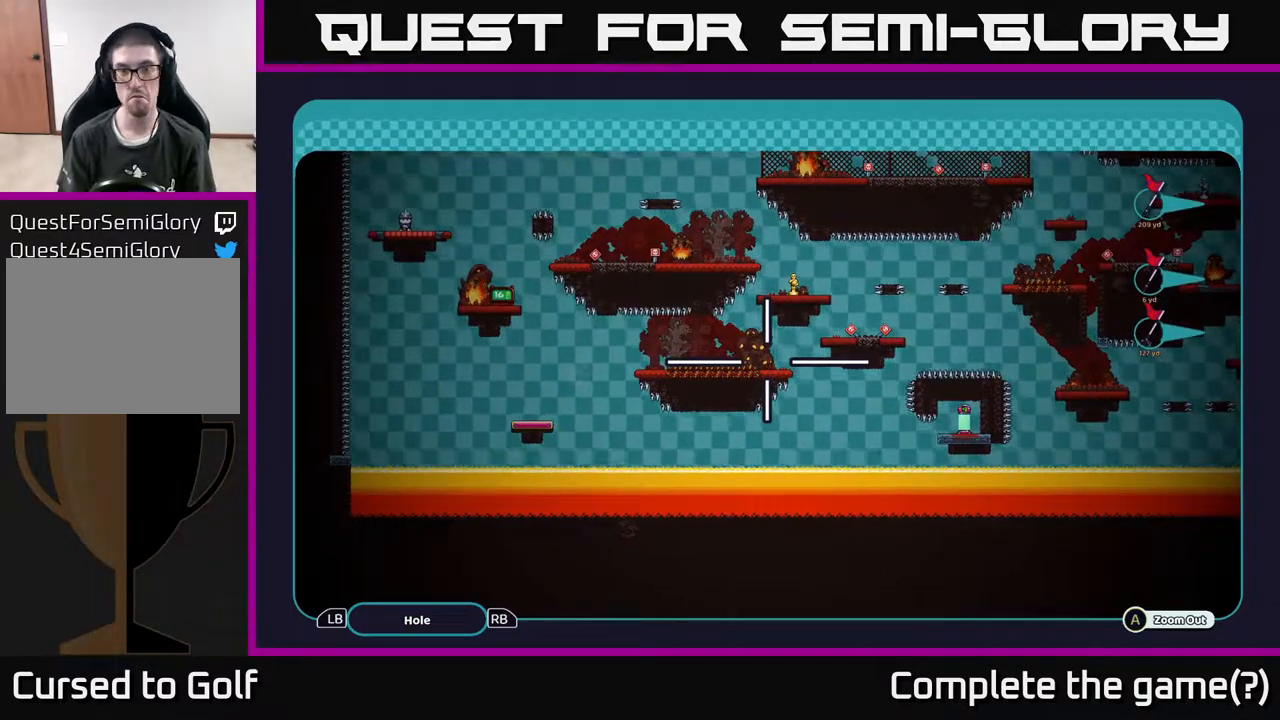
{"buttons": ["A"], "left_stick": "center", "right_stick": "center", "events": []}
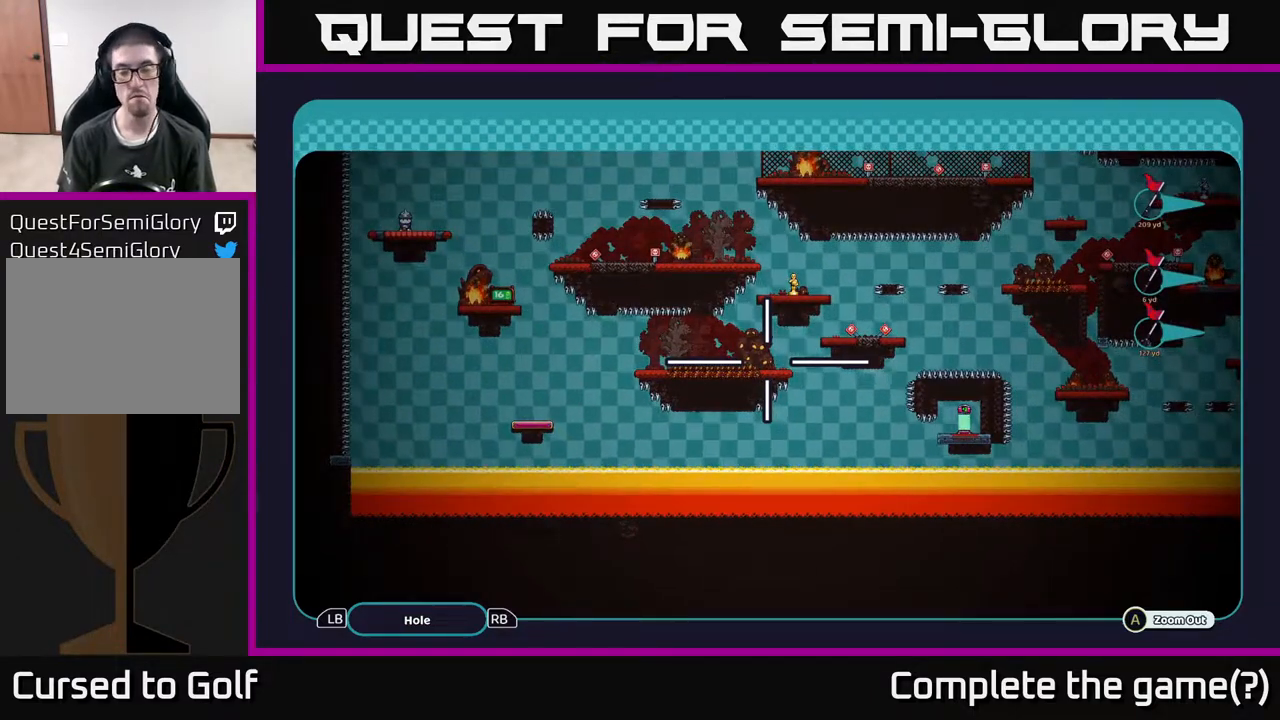
{"buttons": ["B"], "left_stick": "center", "right_stick": "center", "events": [[383, "A", "up"], [467, "B", "down"]]}
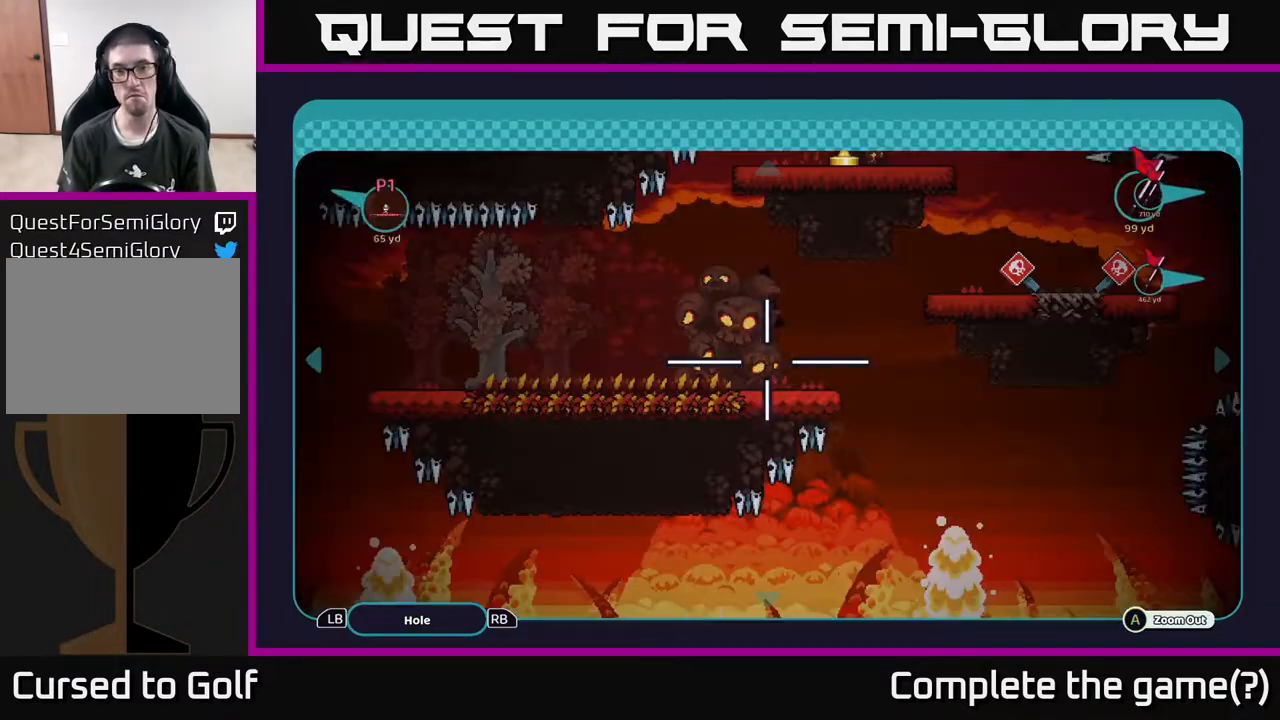
{"buttons": [], "left_stick": "center", "right_stick": "center", "events": [[83, "B", "up"], [267, "B", "down"], [417, "B", "up"]]}
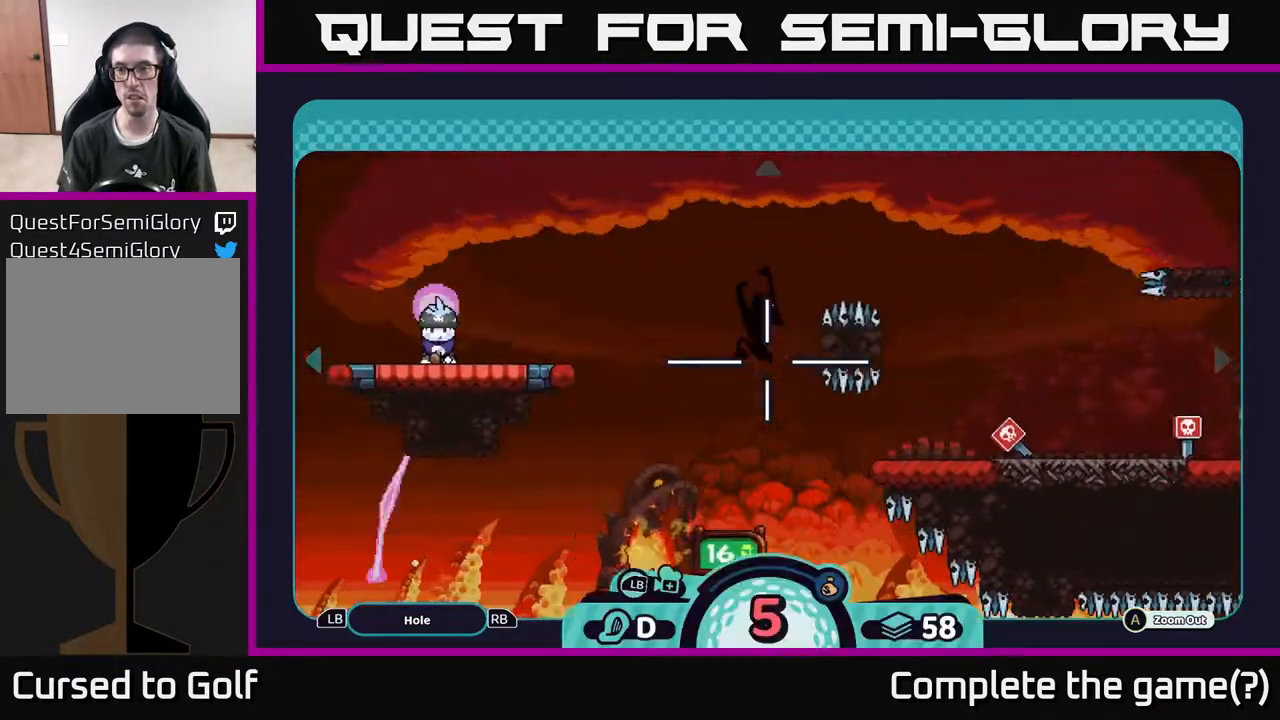
{"buttons": [], "left_stick": "center", "right_stick": "right", "events": [[317, "right_stick", "right"]]}
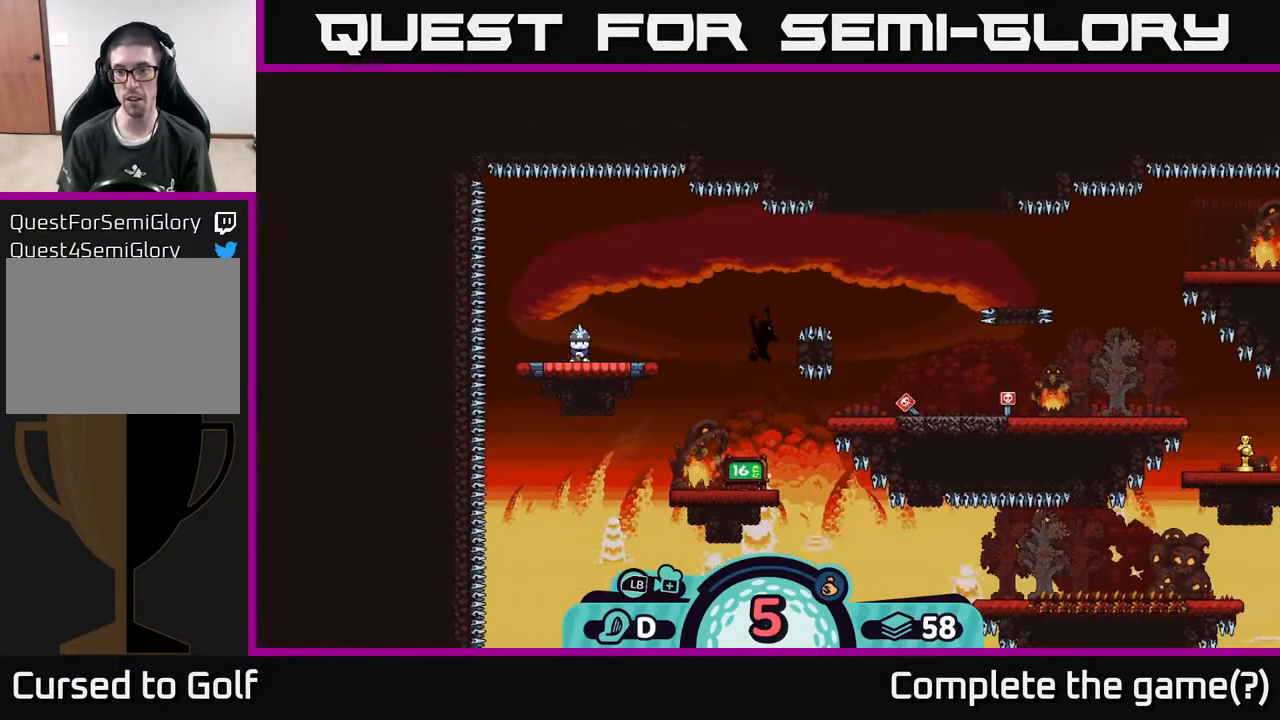
{"buttons": [], "left_stick": "center", "right_stick": "center", "events": [[83, "right_stick", "center"], [250, "X", "down"], [300, "X", "up"]]}
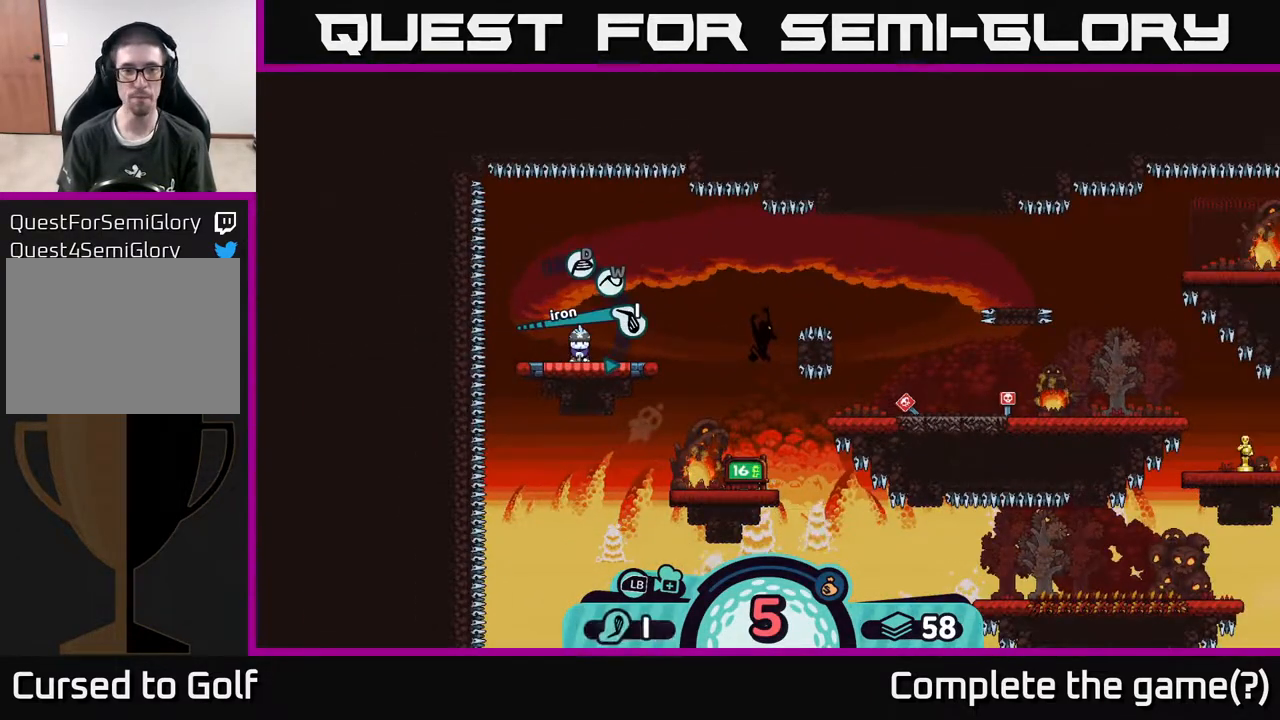
{"buttons": [], "left_stick": "center", "right_stick": "center", "events": [[117, "X", "down"], [167, "X", "up"], [367, "X", "down"], [467, "X", "up"]]}
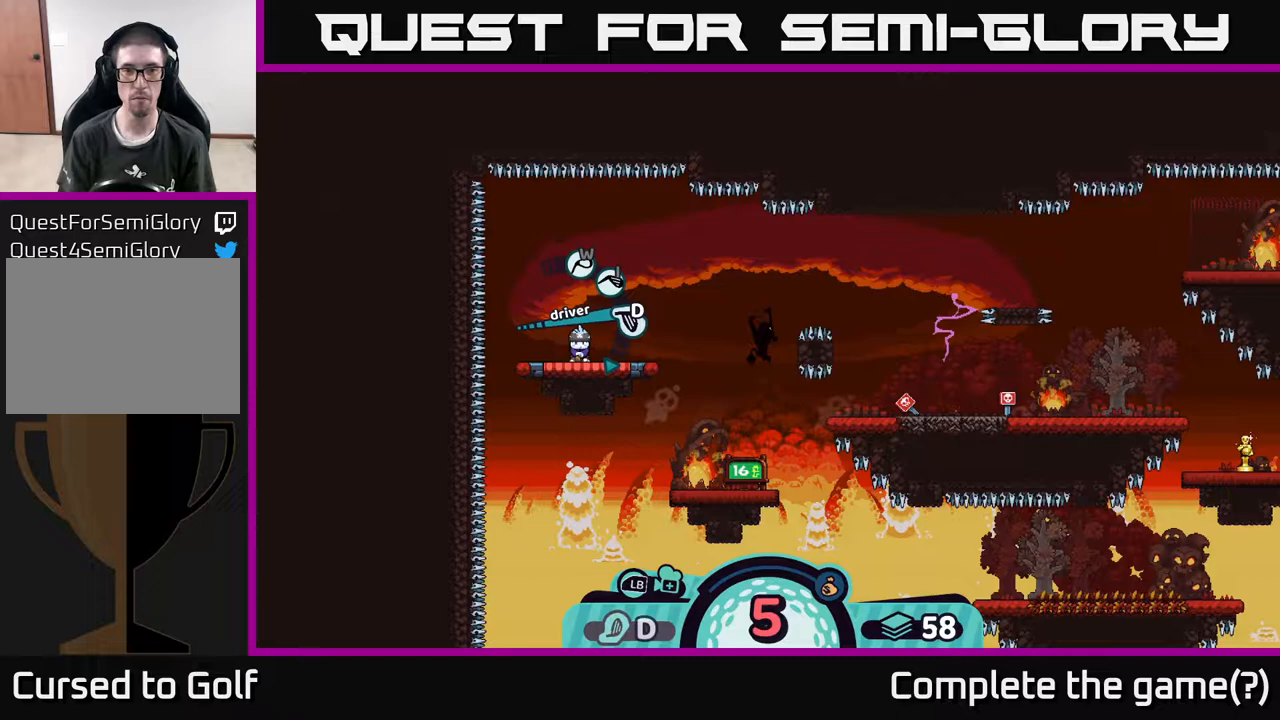
{"buttons": [], "left_stick": "center", "right_stick": "right", "events": [[167, "left_stick", "right"], [383, "right_stick", "right"], [417, "left_stick", "center"]]}
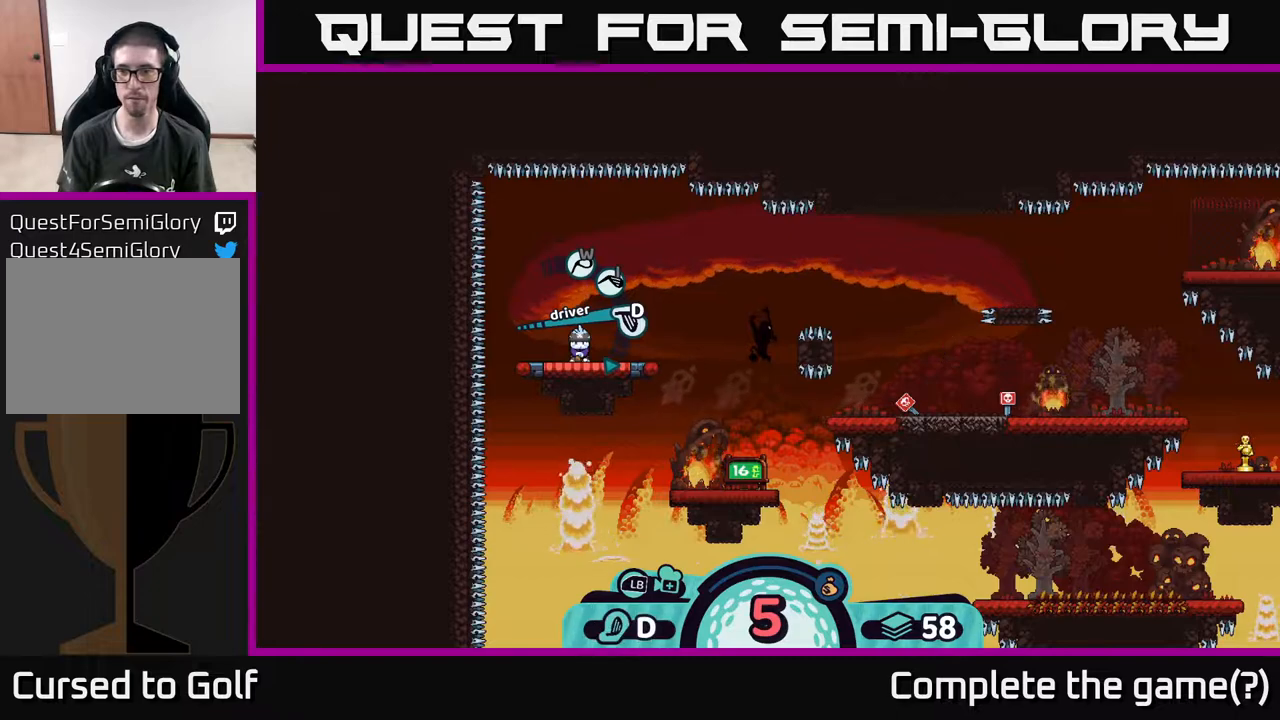
{"buttons": [], "left_stick": "center", "right_stick": "center", "events": [[100, "right_stick", "center"], [350, "A", "down"], [417, "A", "up"]]}
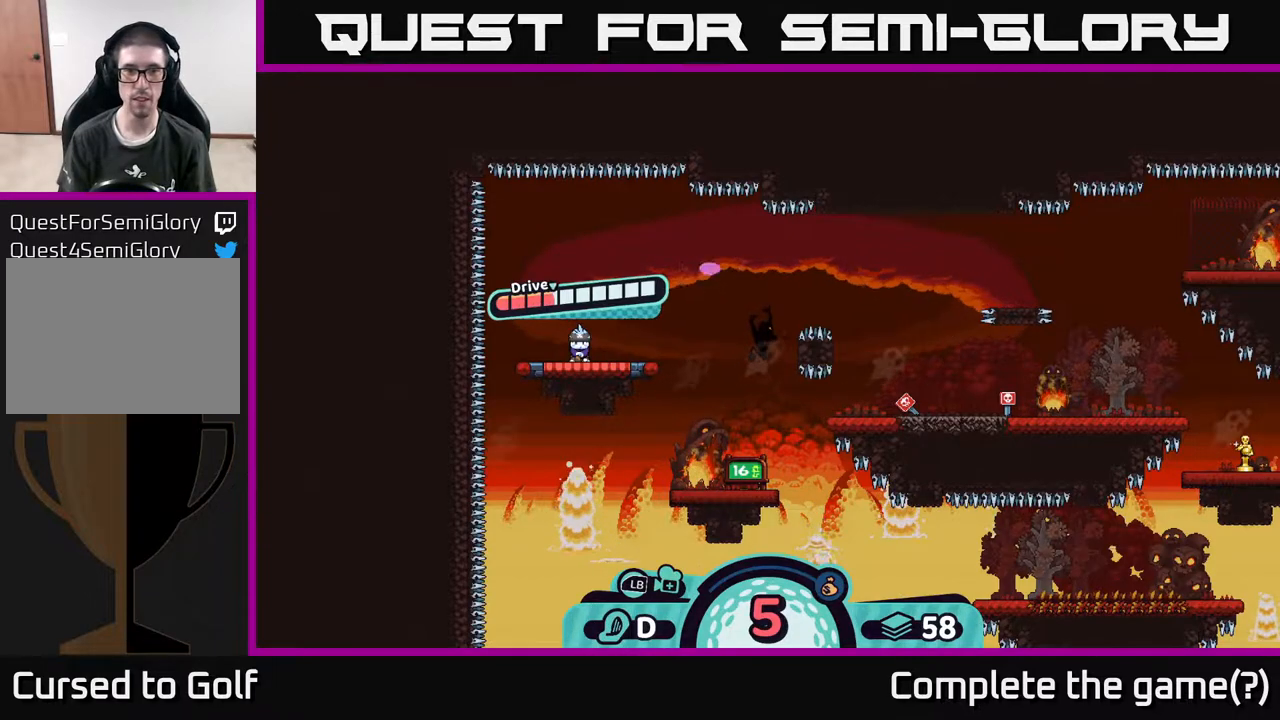
{"buttons": [], "left_stick": "center", "right_stick": "center", "events": []}
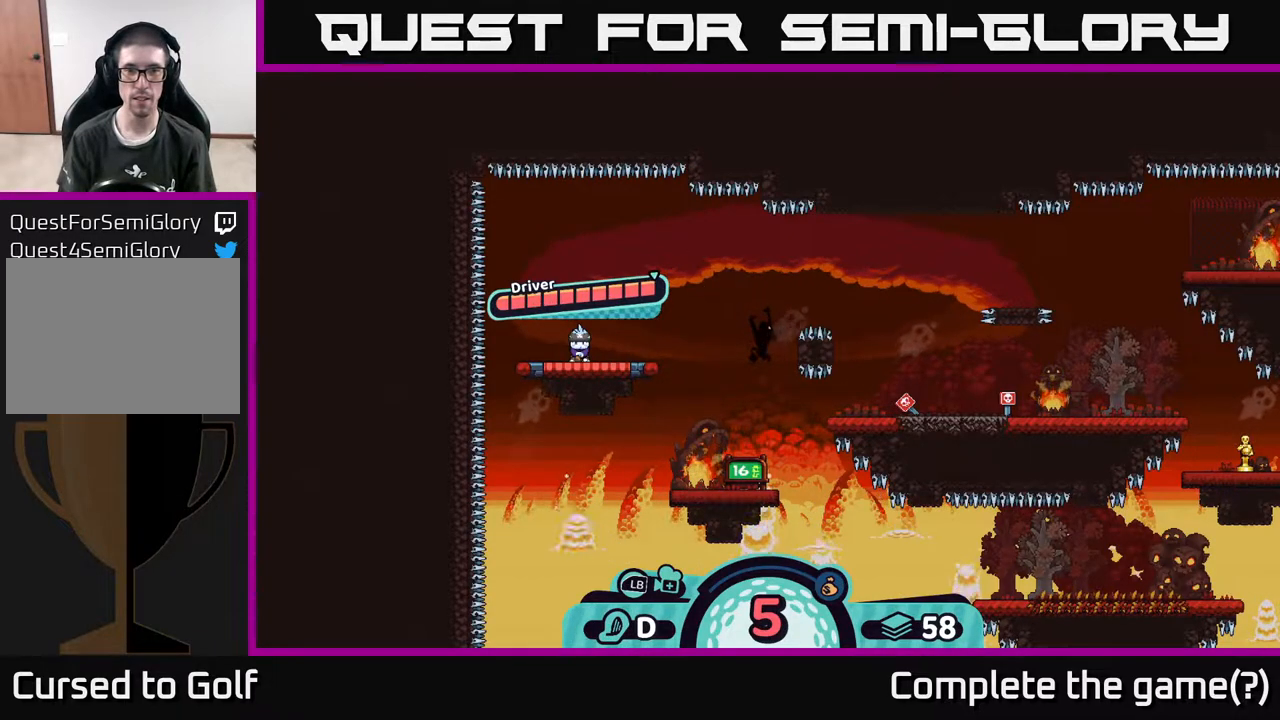
{"buttons": [], "left_stick": "center", "right_stick": "right", "events": [[50, "A", "down"], [200, "A", "up"], [383, "right_stick", "right"]]}
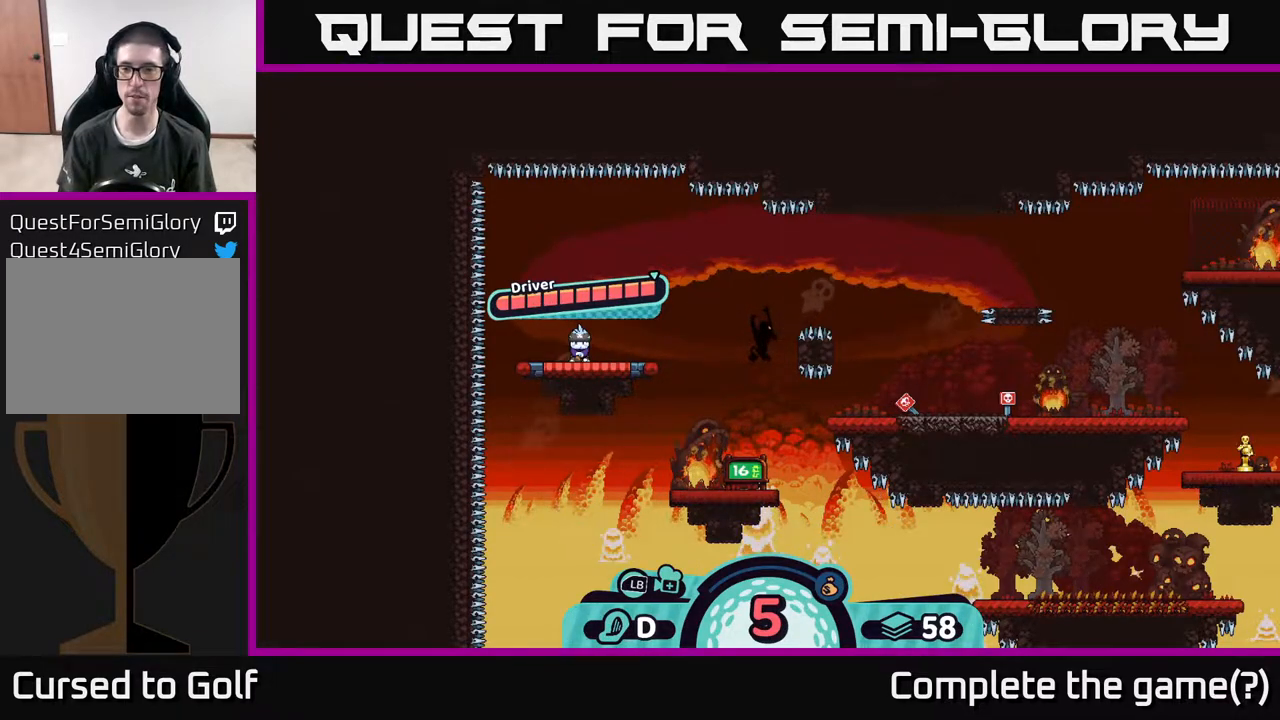
{"buttons": [], "left_stick": "center", "right_stick": "center", "events": [[200, "right_stick", "center"]]}